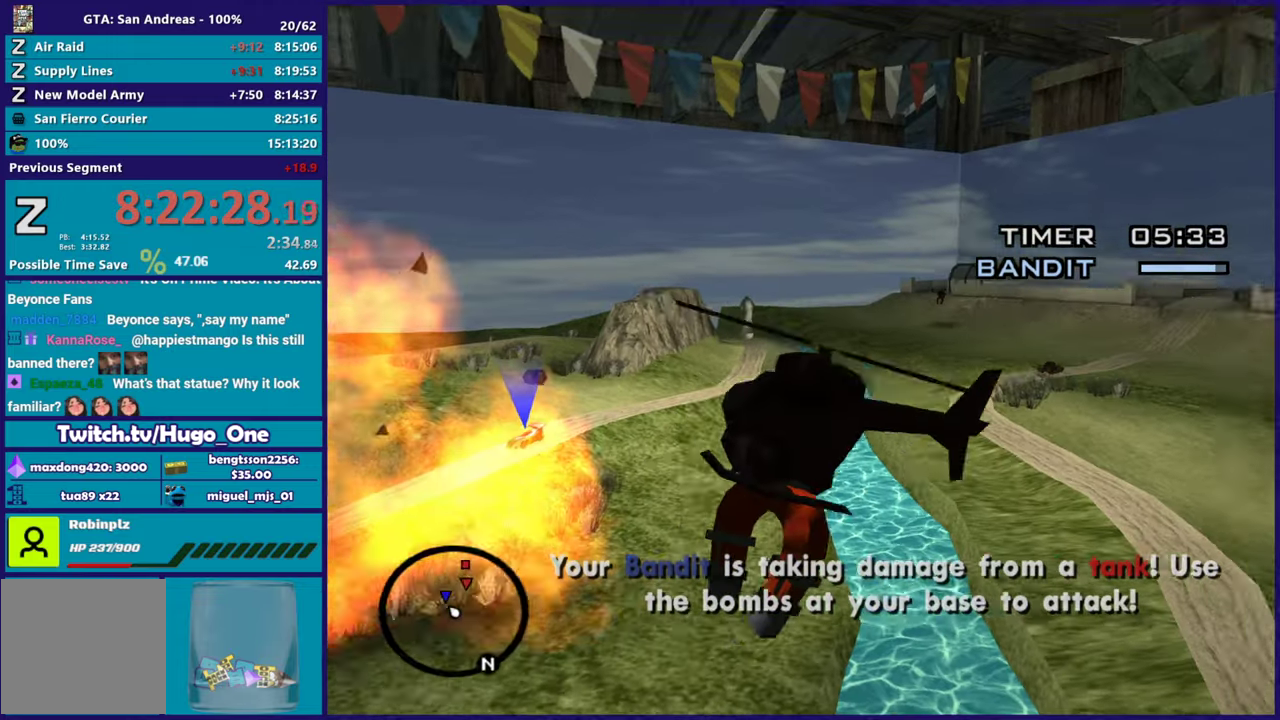
Gameplay with a controller (Xbox layout); each line is a JSON object with the inputs held at the frame after it. "events" lists button and stick changes between this image and that frame as [ms after this image, input, new state], when the widget could be followed in between.
{"buttons": ["R1"], "left_stick": "down-right", "right_stick": "center", "events": [[67, "left_stick", "down-right"], [100, "right_stick", "down-right"], [167, "R2", "up"], [267, "left_stick", "right"], [284, "right_stick", "center"], [334, "R1", "down"], [384, "left_stick", "down-right"]]}
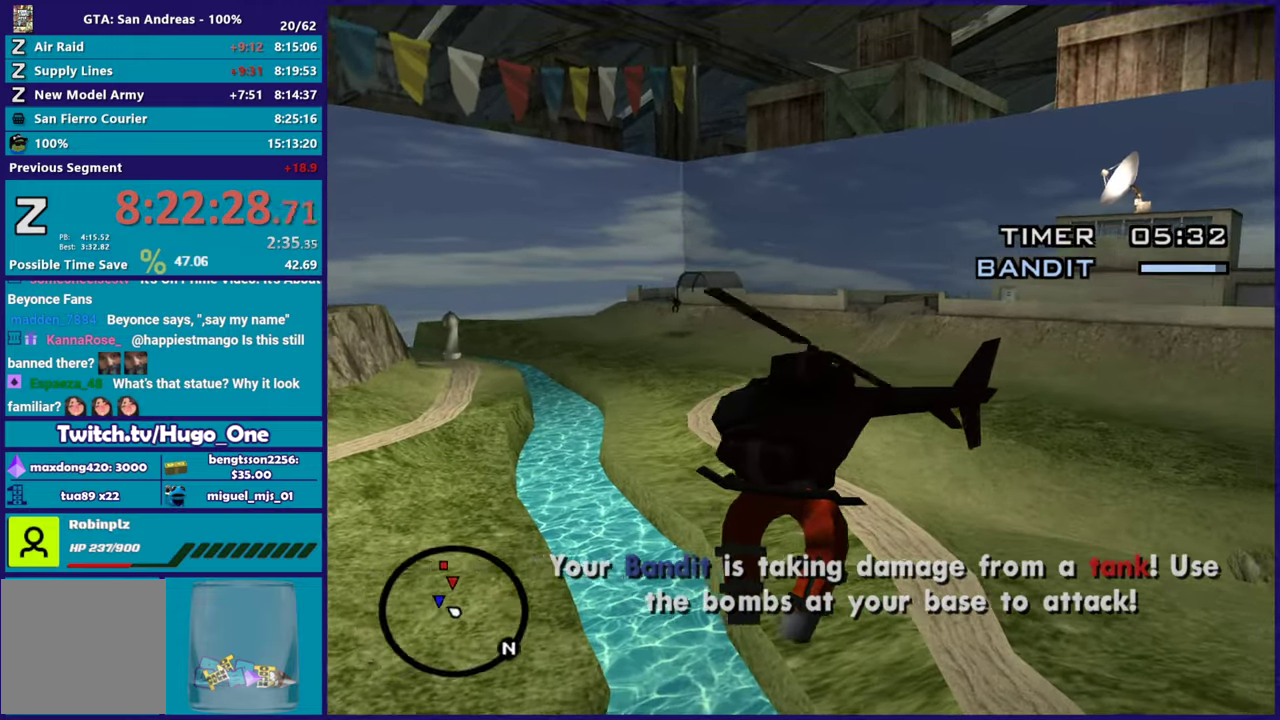
{"buttons": [], "left_stick": "down-right", "right_stick": "right", "events": [[83, "right_stick", "right"], [283, "R1", "up"]]}
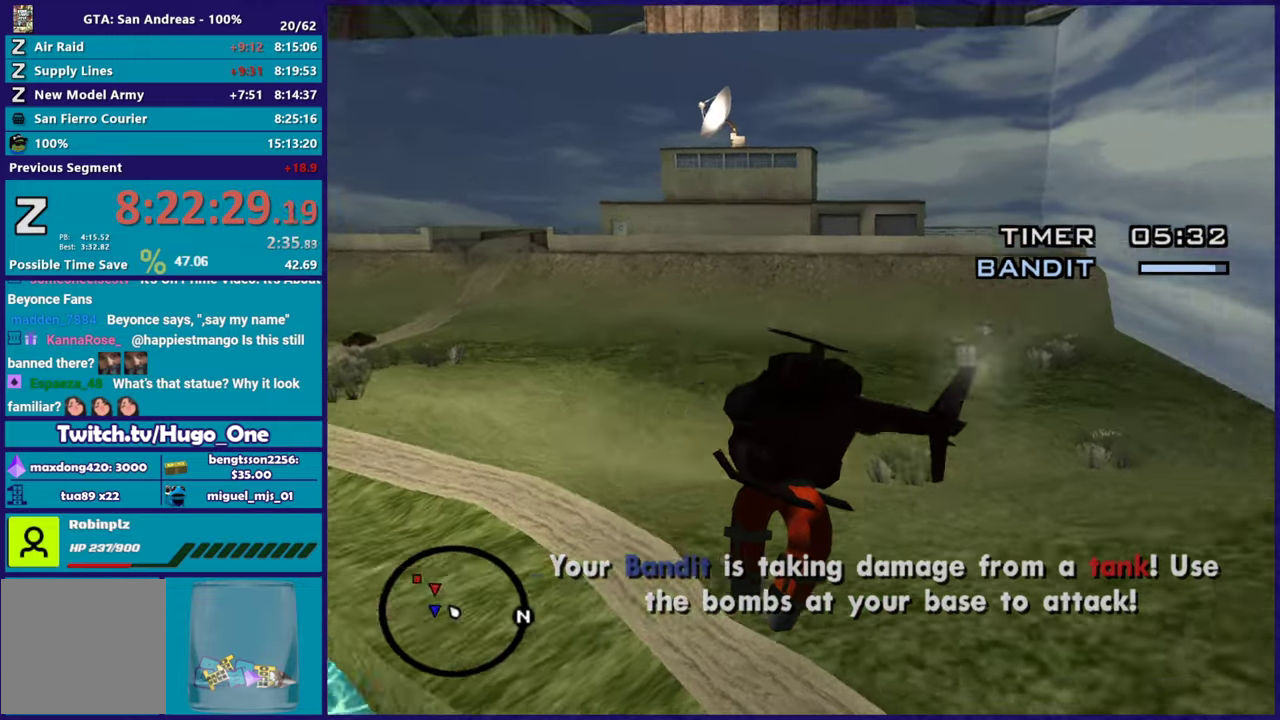
{"buttons": ["R1"], "left_stick": "right", "right_stick": "right", "events": [[17, "R1", "down"], [50, "right_stick", "up-right"], [234, "right_stick", "right"], [384, "left_stick", "right"]]}
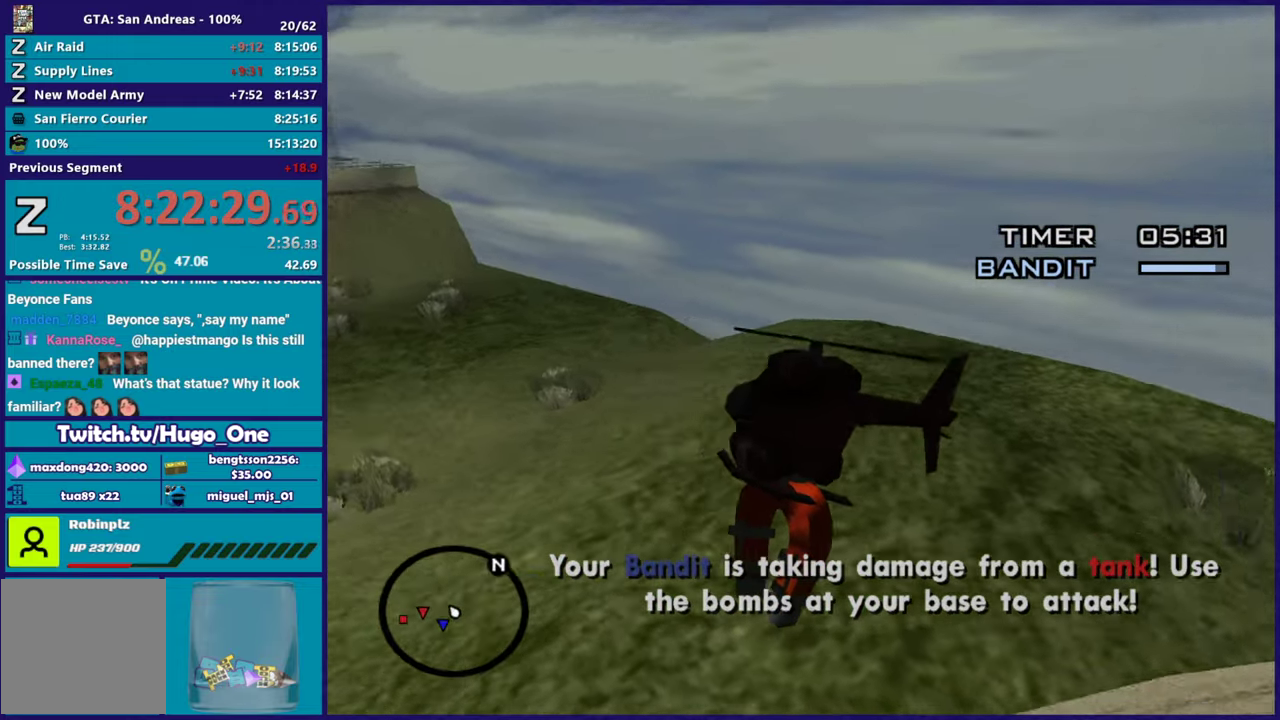
{"buttons": [], "left_stick": "right", "right_stick": "down-right", "events": [[100, "left_stick", "down-right"], [200, "R1", "up"], [217, "right_stick", "down-right"], [317, "left_stick", "right"], [367, "right_stick", "right"], [500, "right_stick", "down-right"]]}
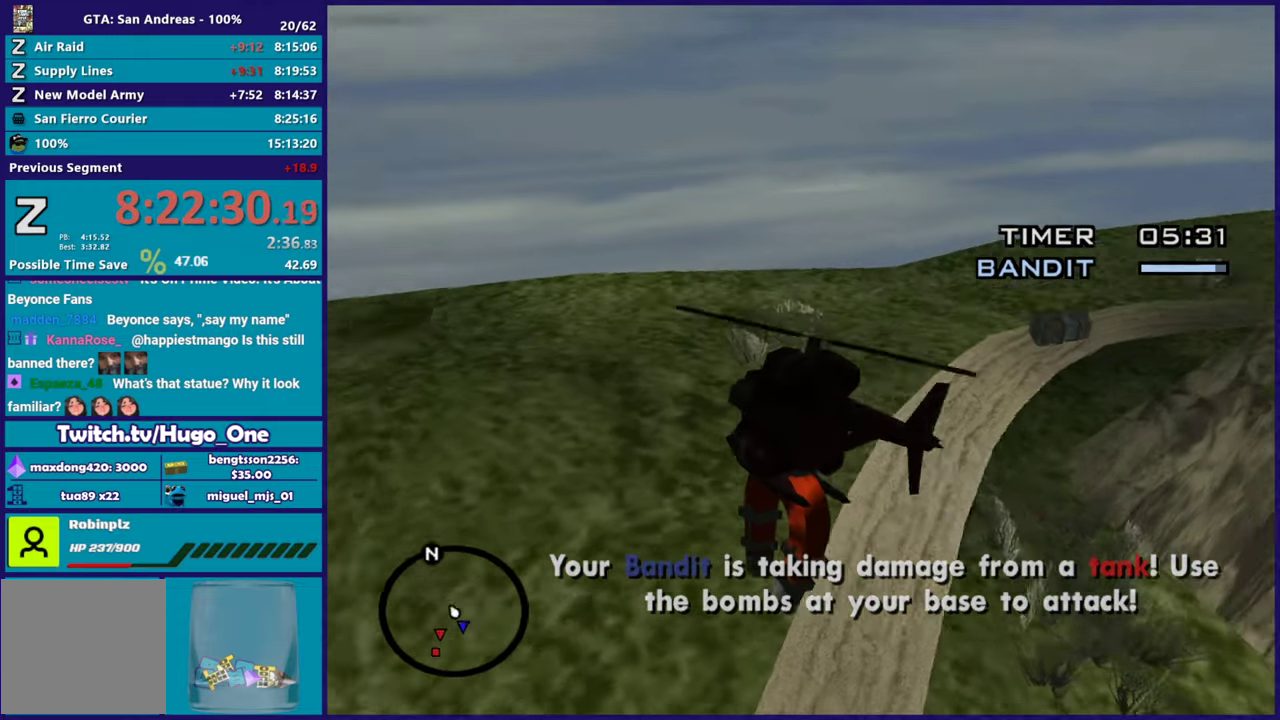
{"buttons": [], "left_stick": "right", "right_stick": "center", "events": [[34, "R2", "down"], [50, "left_stick", "down-right"], [67, "right_stick", "right"], [234, "left_stick", "right"], [317, "right_stick", "down-right"], [334, "left_stick", "up-right"], [451, "right_stick", "center"], [467, "R2", "up"], [484, "left_stick", "right"]]}
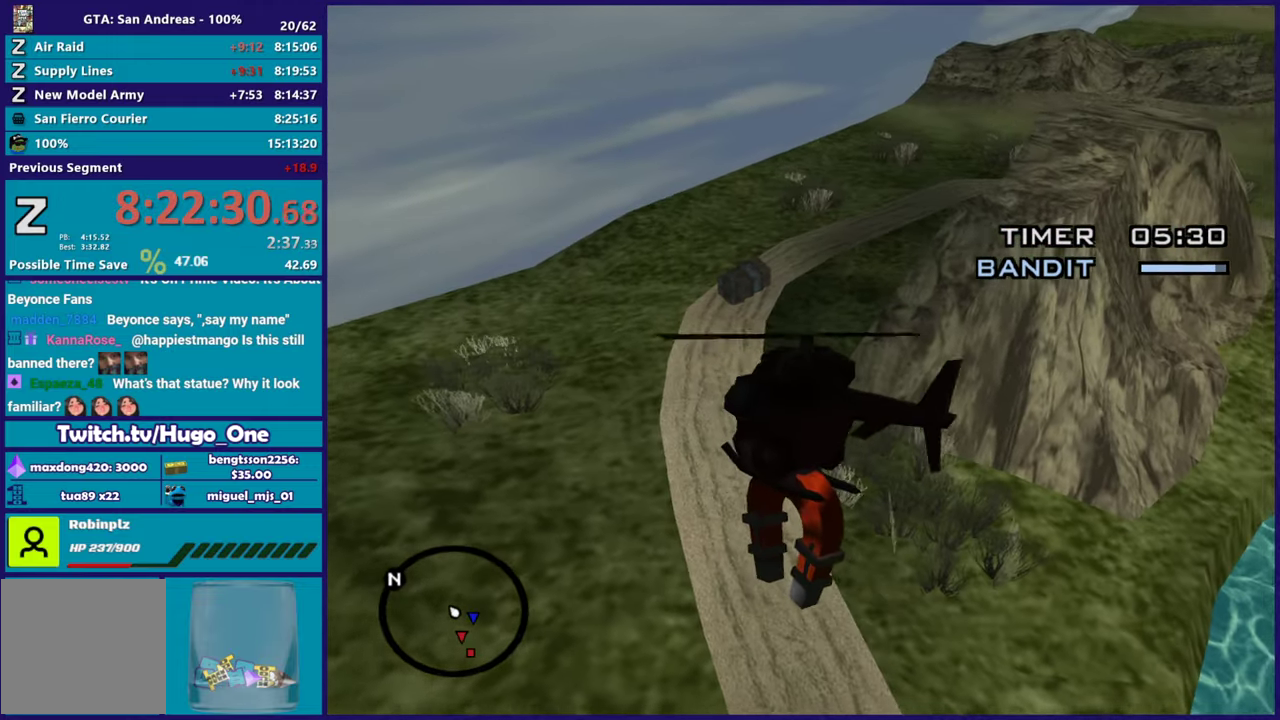
{"buttons": [], "left_stick": "up-left", "right_stick": "center", "events": [[167, "R1", "down"], [317, "left_stick", "up-right"], [450, "left_stick", "up-left"], [467, "R1", "up"]]}
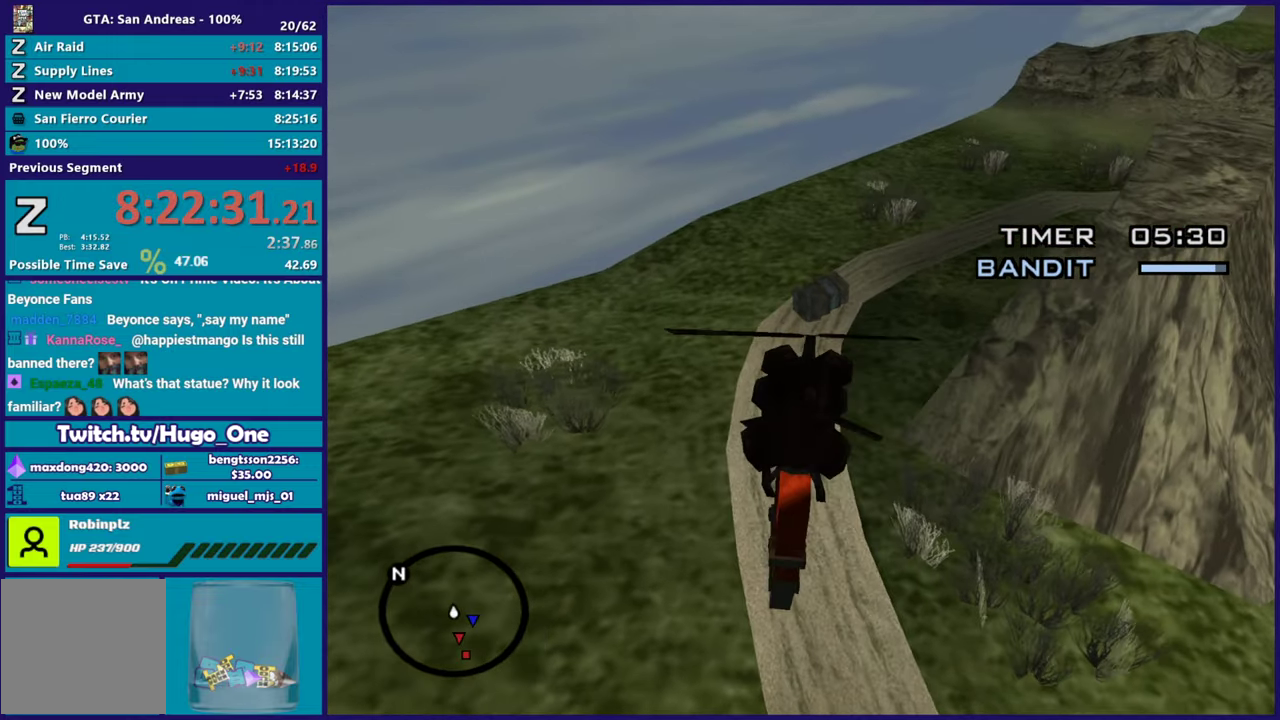
{"buttons": ["R2"], "left_stick": "up", "right_stick": "center"}
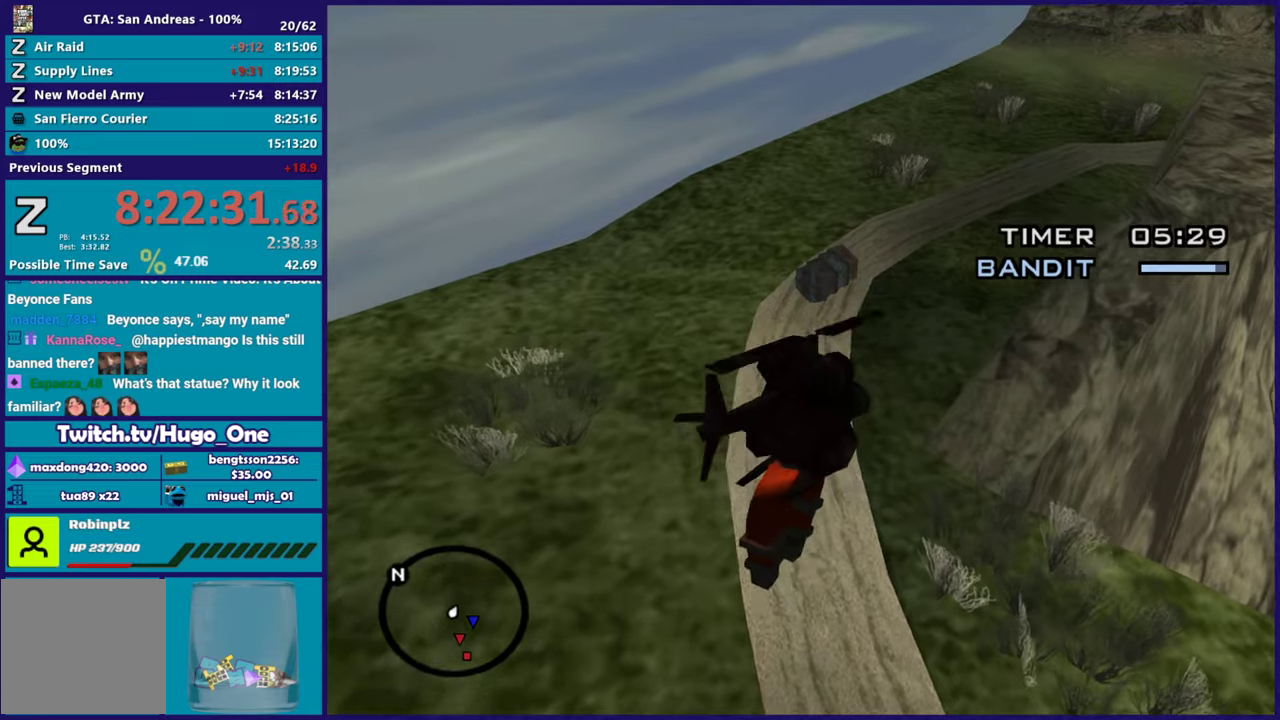
{"buttons": [], "left_stick": "left", "right_stick": "down"}
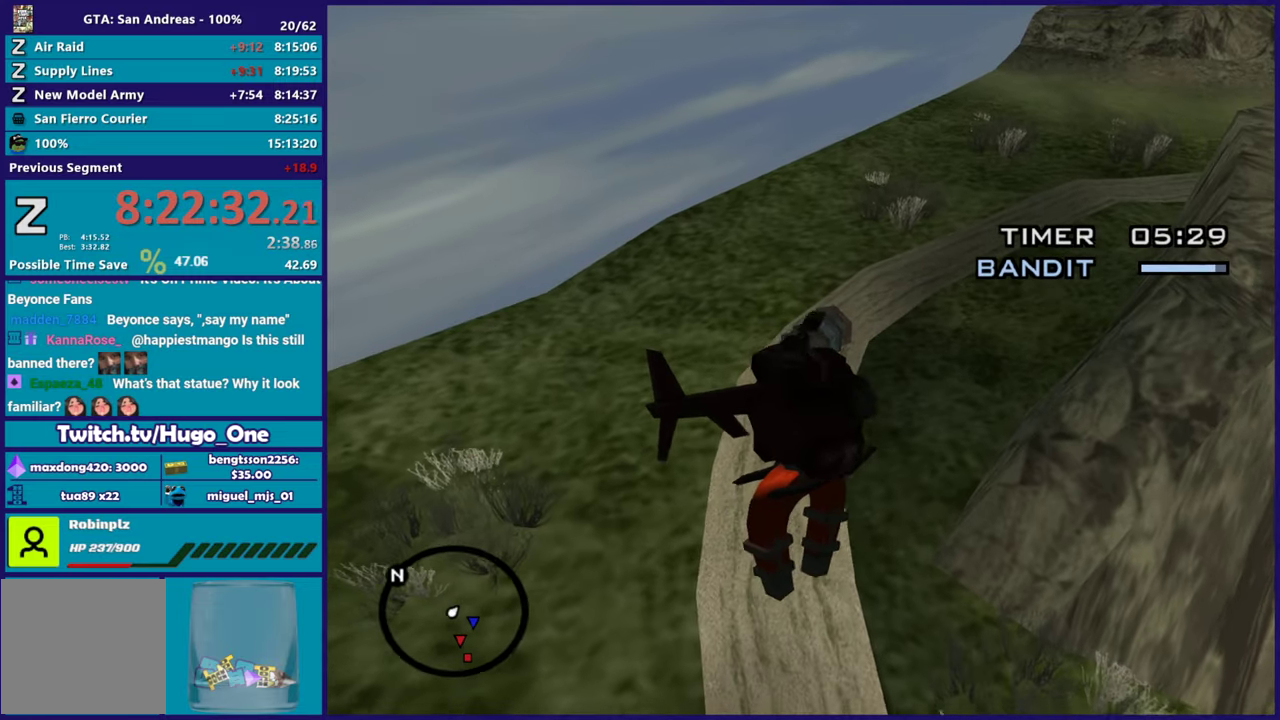
{"buttons": [], "left_stick": "down-left", "right_stick": "down-left", "events": [[84, "right_stick", "center"], [134, "L1", "down"], [184, "left_stick", "up-left"], [417, "L1", "up"], [451, "left_stick", "down-left"], [467, "right_stick", "down-left"]]}
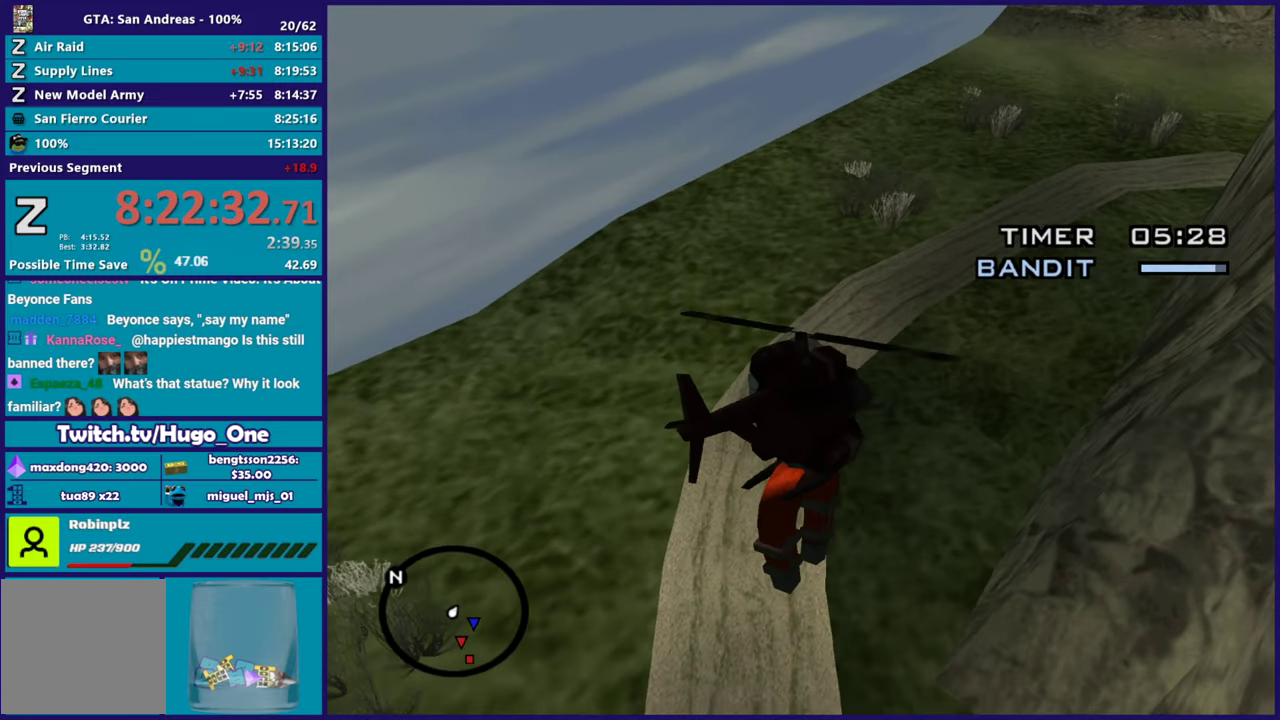
{"buttons": ["L2"], "left_stick": "left", "right_stick": "center", "events": [[50, "left_stick", "down"], [83, "L2", "down"], [150, "left_stick", "down-right"], [384, "left_stick", "left"], [484, "right_stick", "center"]]}
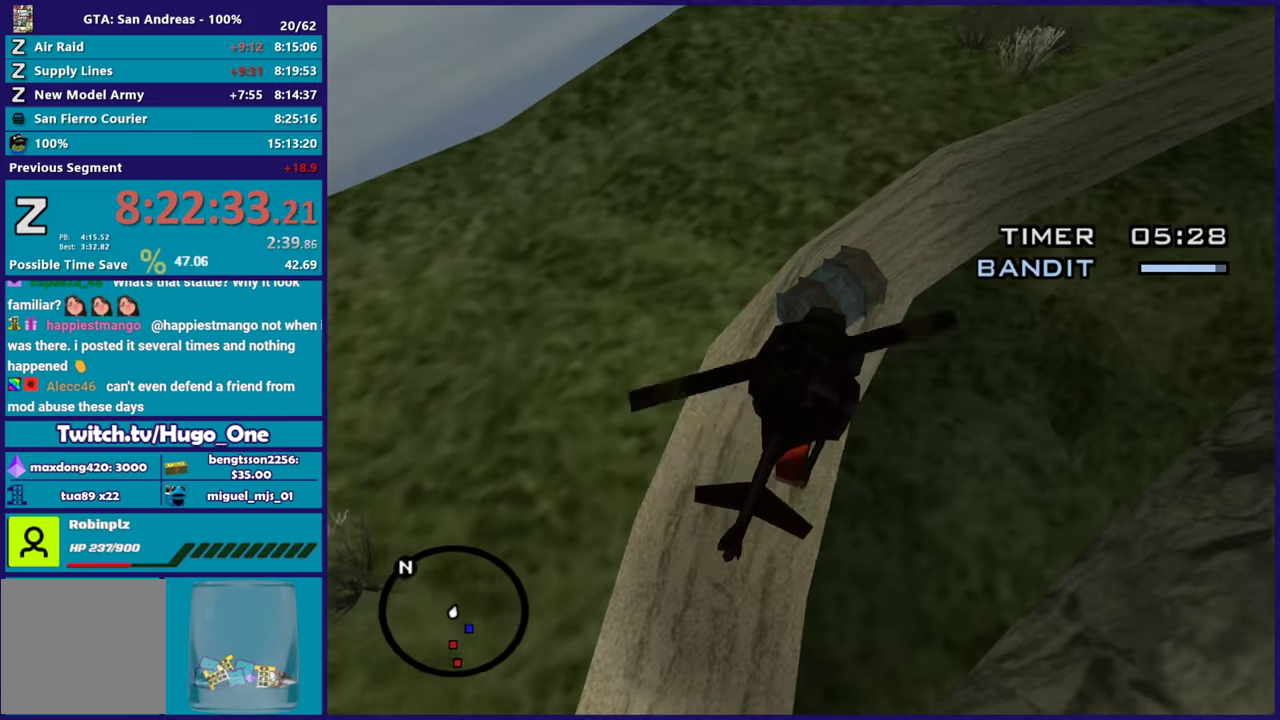
{"buttons": [], "left_stick": "center", "right_stick": "center"}
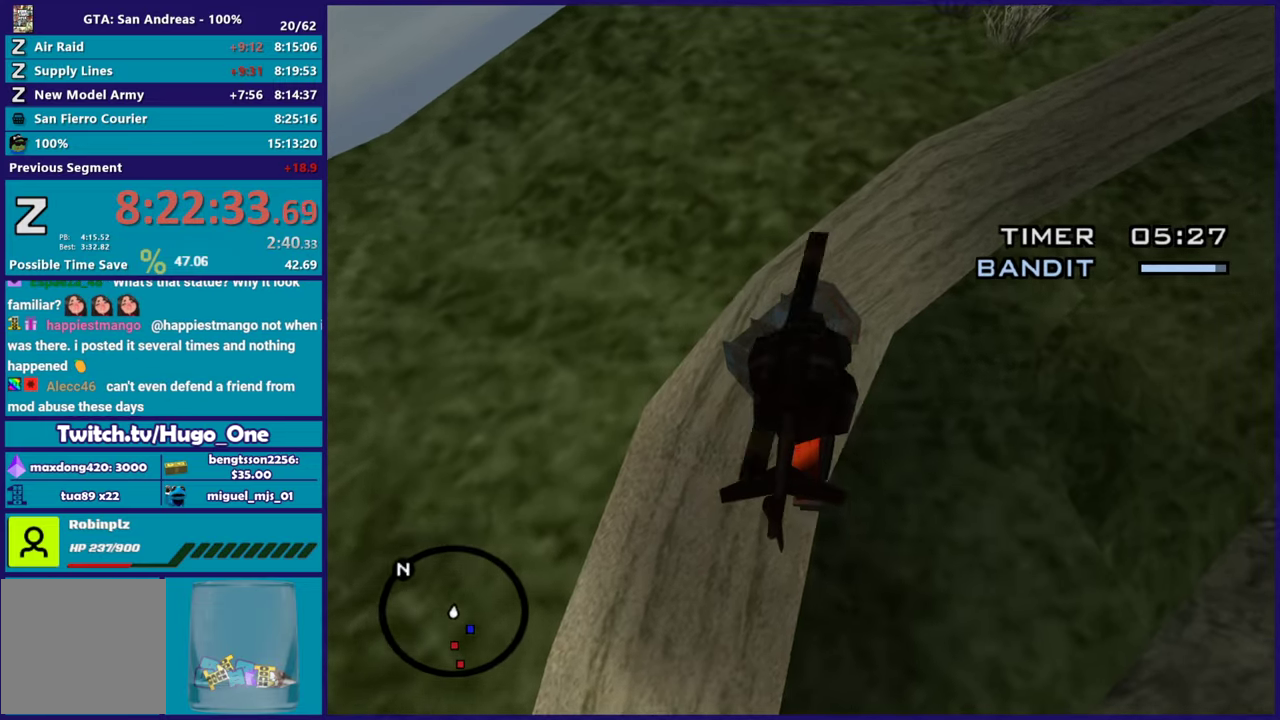
{"buttons": ["X"], "left_stick": "left", "right_stick": "center", "events": [[133, "left_stick", "left"], [350, "left_stick", "center"], [417, "left_stick", "left"], [500, "X", "down"]]}
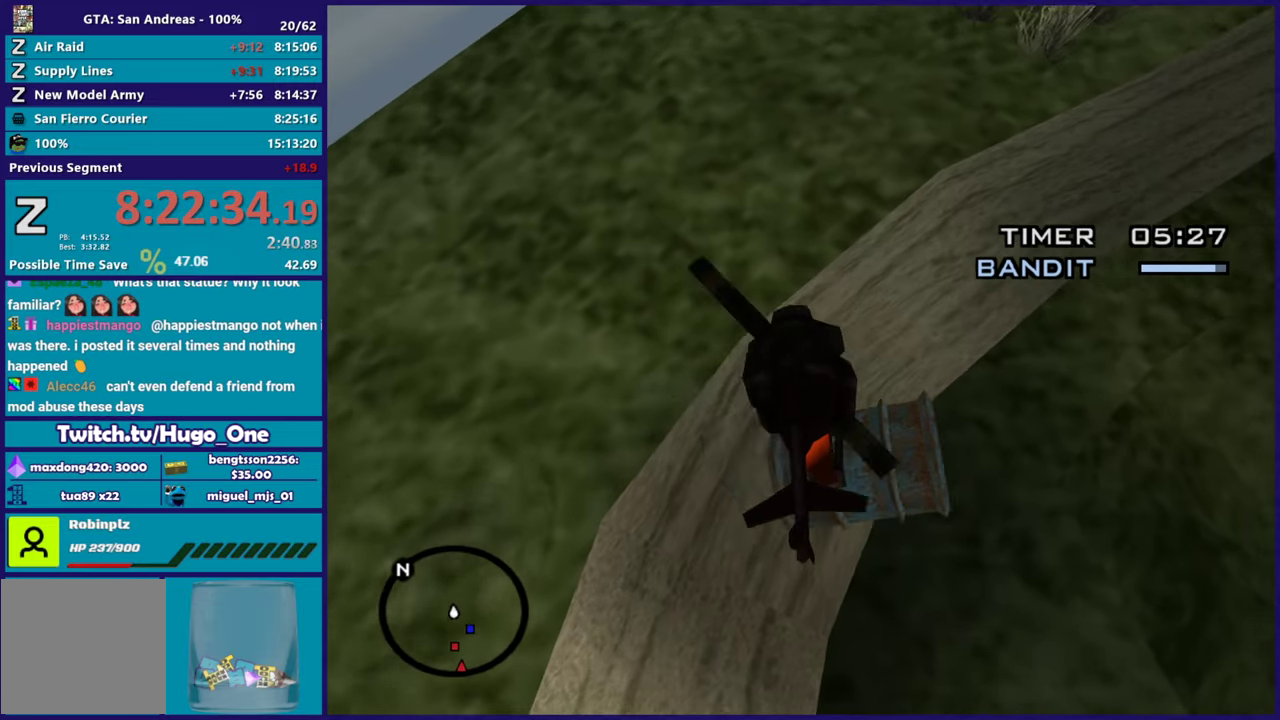
{"buttons": [], "left_stick": "down-left", "right_stick": "left", "events": [[50, "left_stick", "down-left"], [184, "X", "up"], [401, "right_stick", "left"]]}
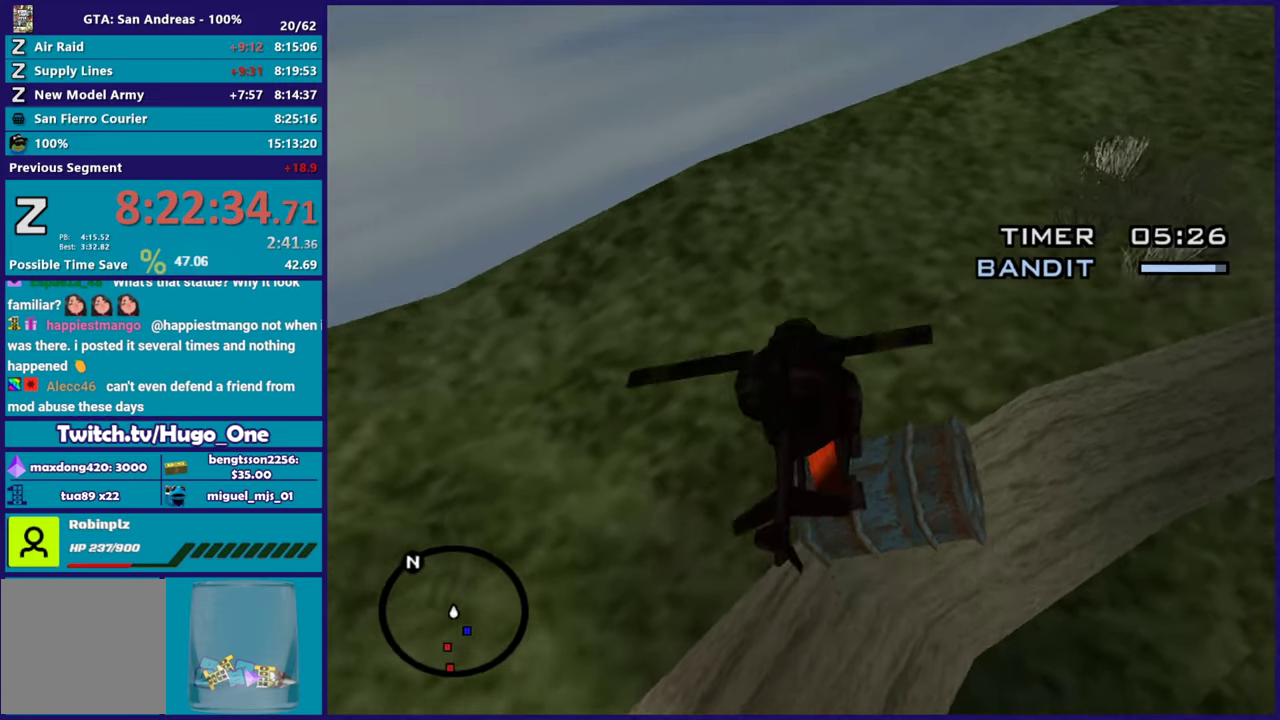
{"buttons": ["L1"], "left_stick": "up-left", "right_stick": "left", "events": [[17, "L1", "down"], [217, "left_stick", "left"], [367, "left_stick", "up-left"]]}
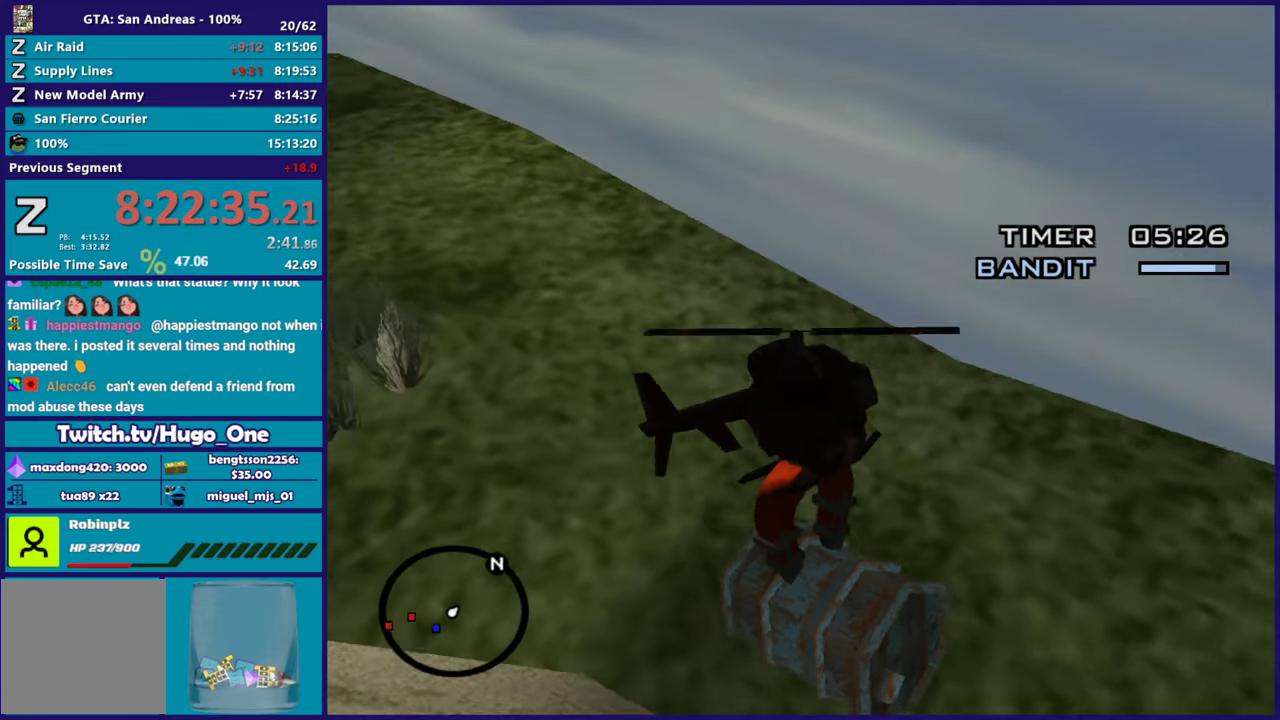
{"buttons": ["R2"], "left_stick": "left", "right_stick": "center", "events": [[34, "right_stick", "down-left"], [84, "R2", "down"], [167, "right_stick", "left"], [234, "right_stick", "center"], [301, "left_stick", "left"], [351, "L1", "up"]]}
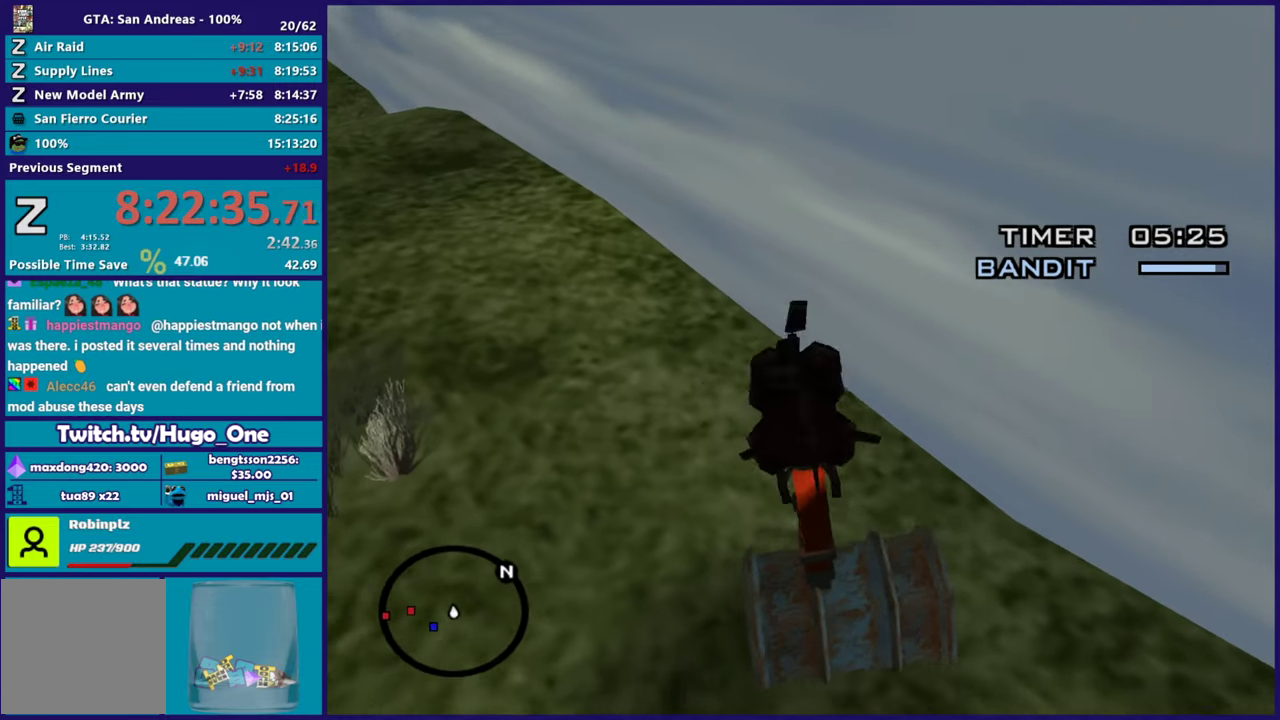
{"buttons": [], "left_stick": "left", "right_stick": "left", "events": [[50, "X", "down"], [150, "X", "up"], [283, "R2", "up"], [317, "right_stick", "down-left"], [450, "right_stick", "left"]]}
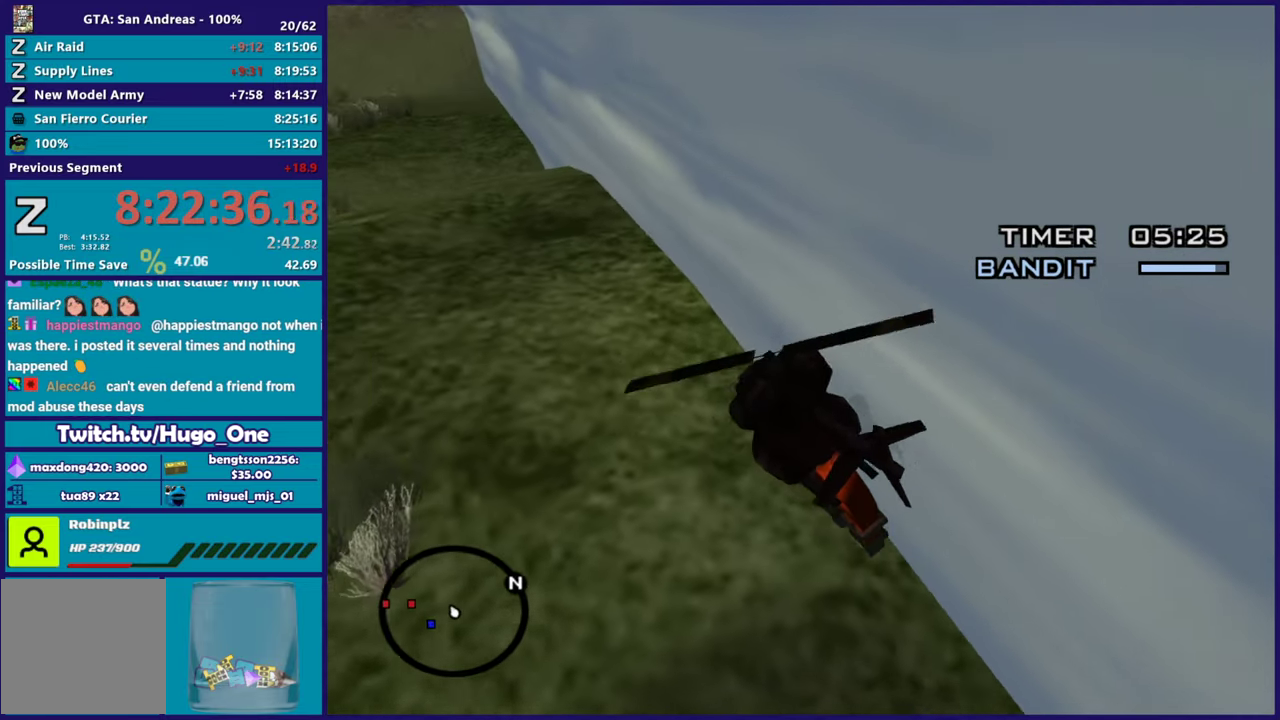
{"buttons": ["R2"], "left_stick": "up-left", "right_stick": "up-left", "events": [[16, "R2", "down"], [233, "right_stick", "up-left"], [317, "left_stick", "up-left"], [400, "left_stick", "up-right"], [483, "left_stick", "up-left"]]}
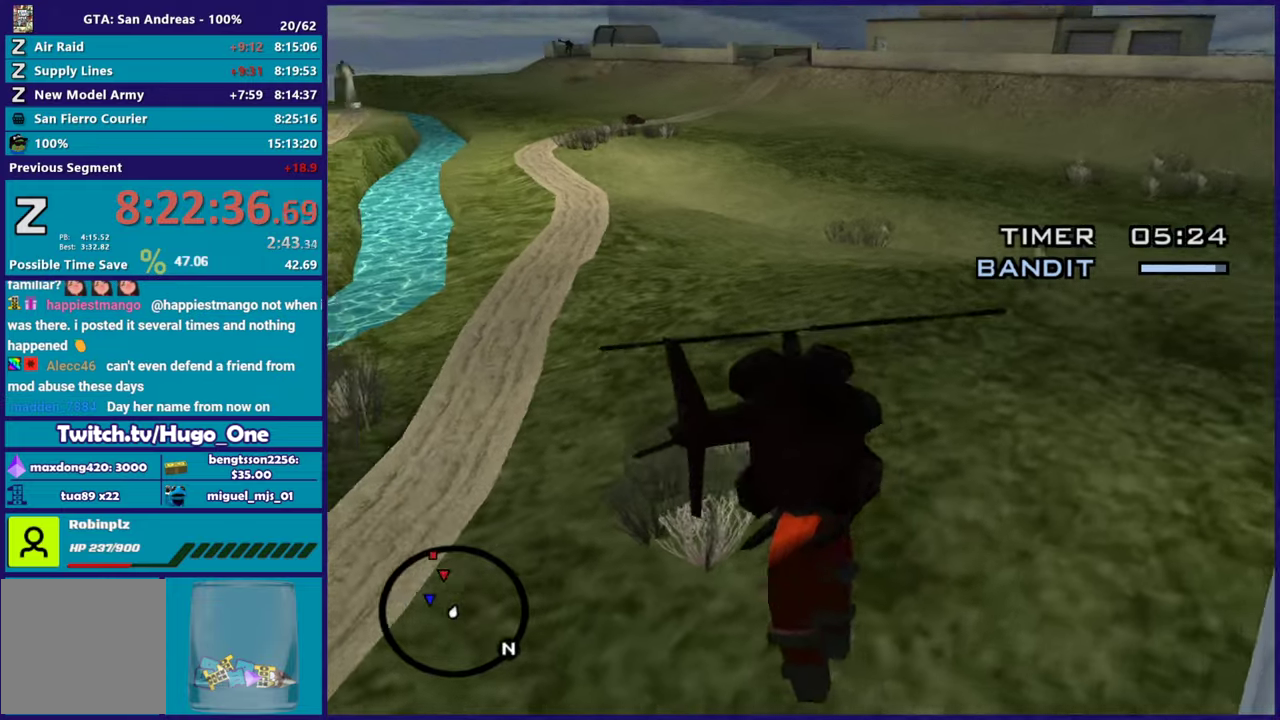
{"buttons": ["R2"], "left_stick": "up-left", "right_stick": "left", "events": [[50, "right_stick", "left"], [184, "right_stick", "center"], [467, "right_stick", "left"]]}
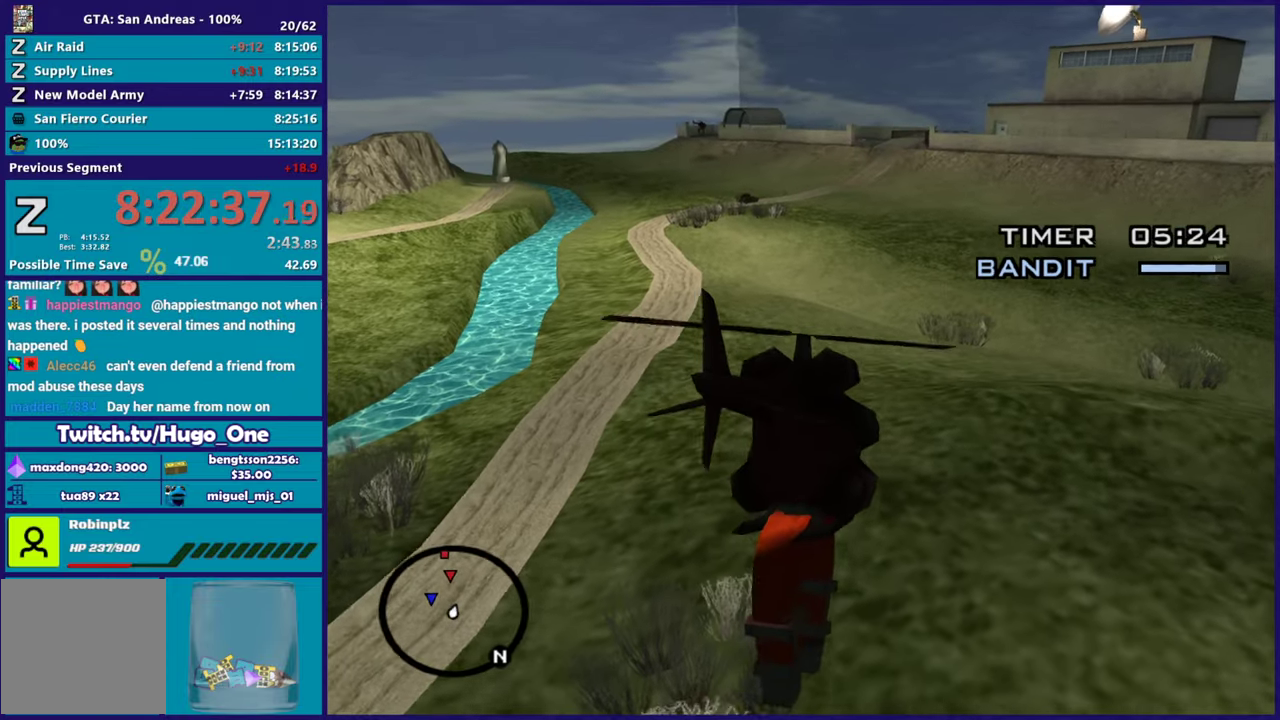
{"buttons": ["R2"], "left_stick": "up-left", "right_stick": "left", "events": [[33, "left_stick", "left"], [150, "left_stick", "up-left"]]}
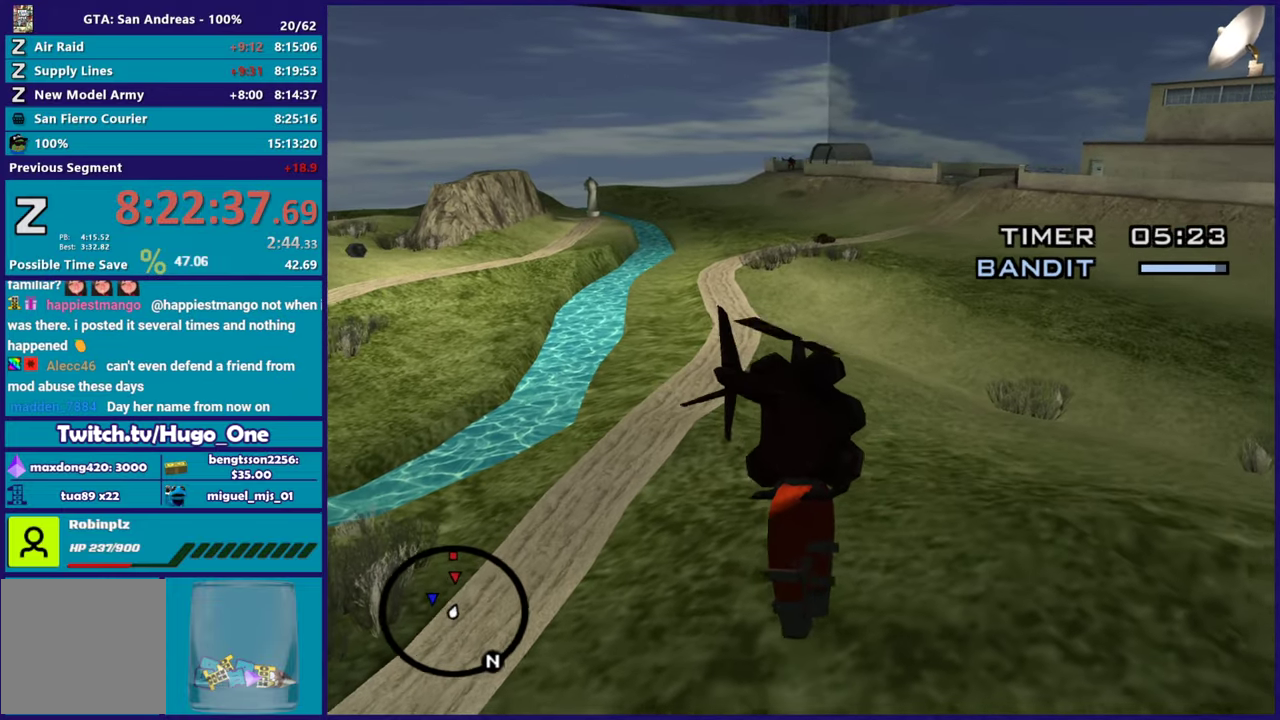
{"buttons": ["R2"], "left_stick": "up-left", "right_stick": "center", "events": [[367, "right_stick", "center"]]}
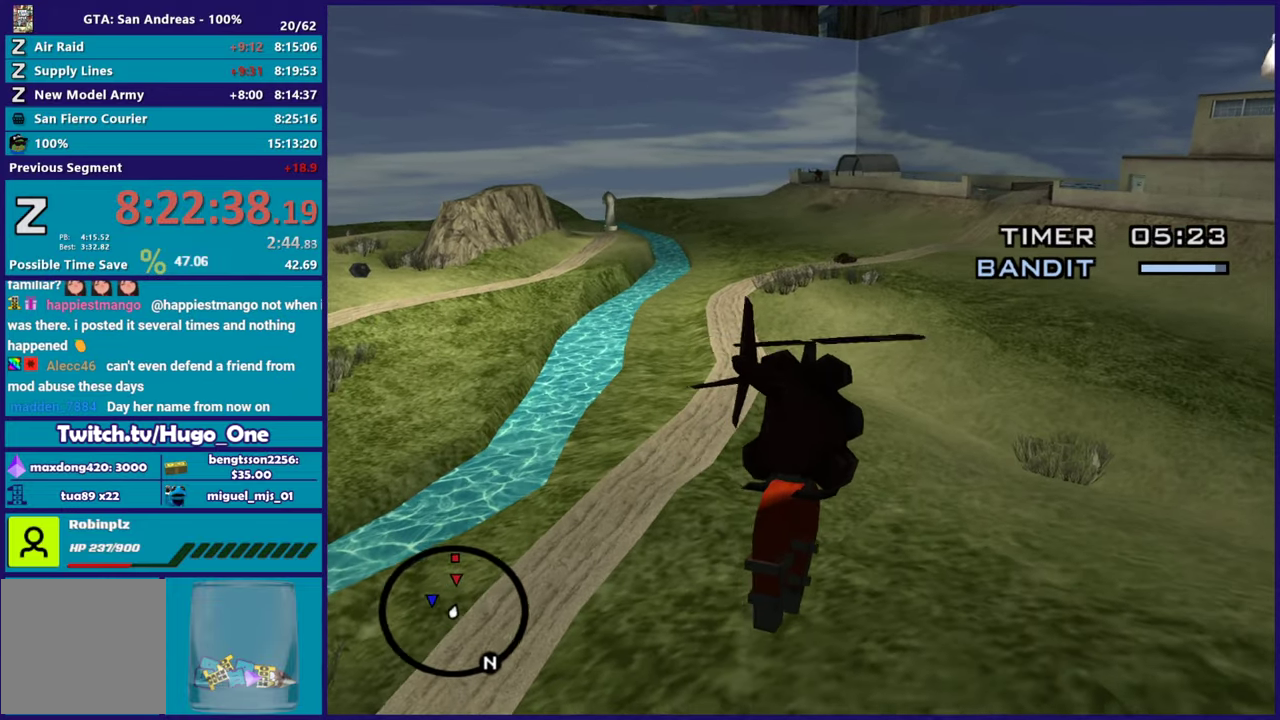
{"buttons": ["R2"], "left_stick": "up-left", "right_stick": "left", "events": [[33, "right_stick", "left"]]}
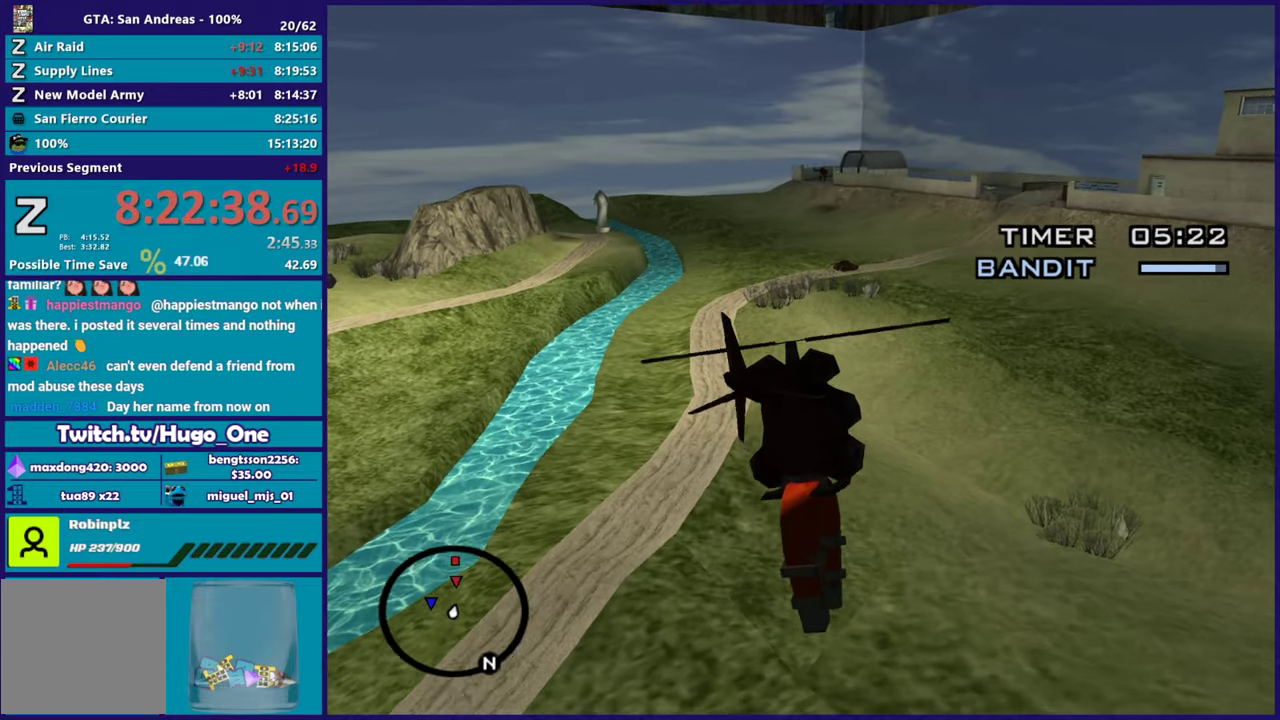
{"buttons": ["R2"], "left_stick": "up-left", "right_stick": "down-left", "events": [[200, "right_stick", "down-left"]]}
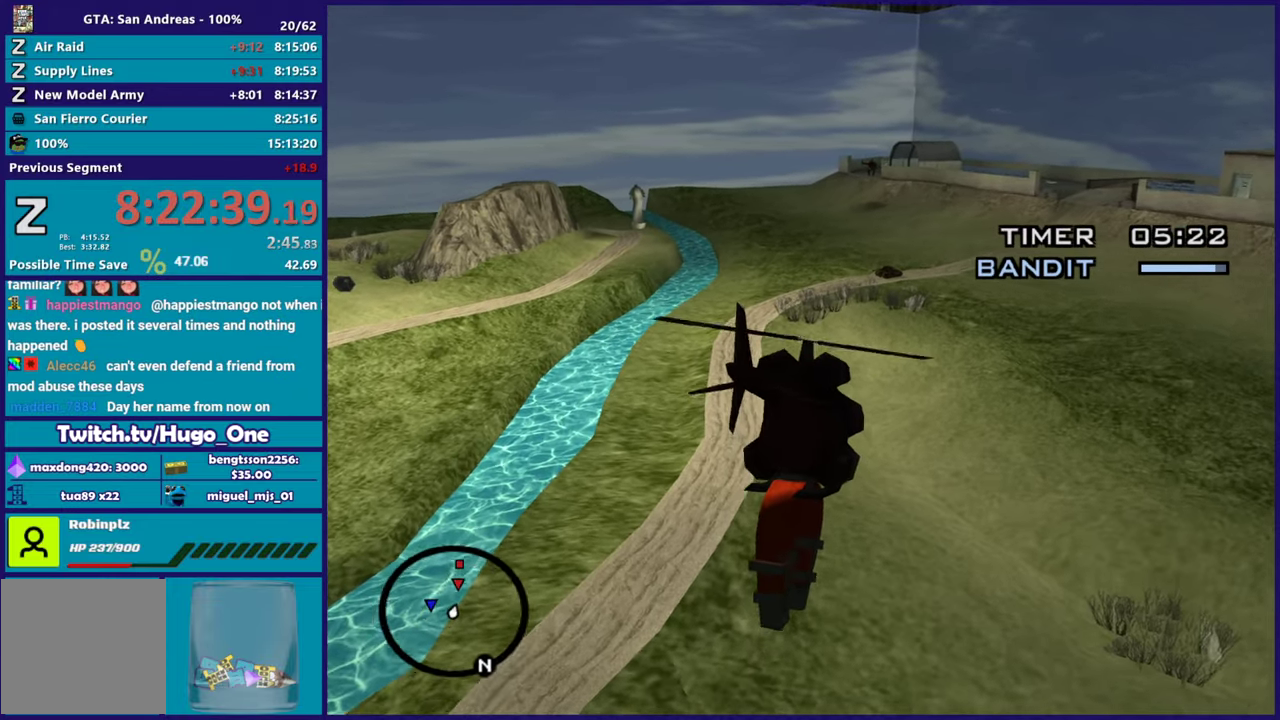
{"buttons": [], "left_stick": "up-left", "right_stick": "down-left", "events": [[317, "R2", "up"]]}
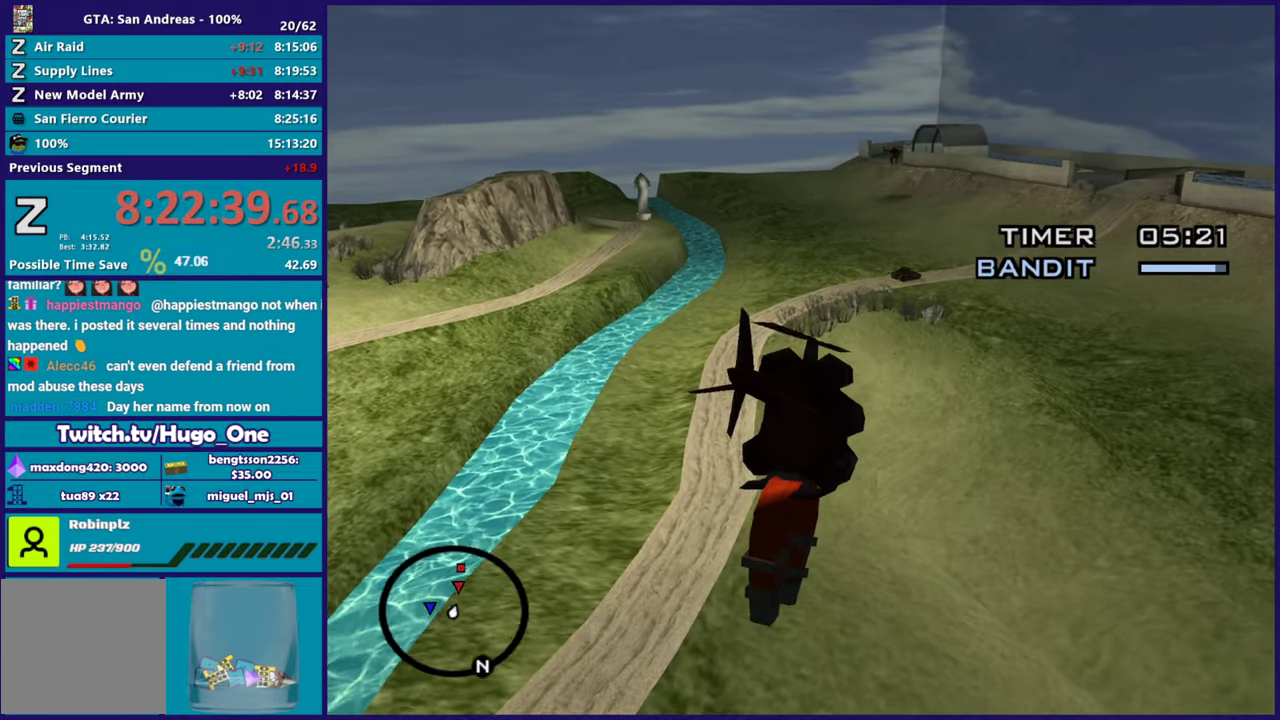
{"buttons": ["R2"], "left_stick": "up", "right_stick": "left", "events": [[117, "right_stick", "left"], [150, "R2", "down"], [167, "left_stick", "up"], [167, "right_stick", "center"], [401, "right_stick", "left"]]}
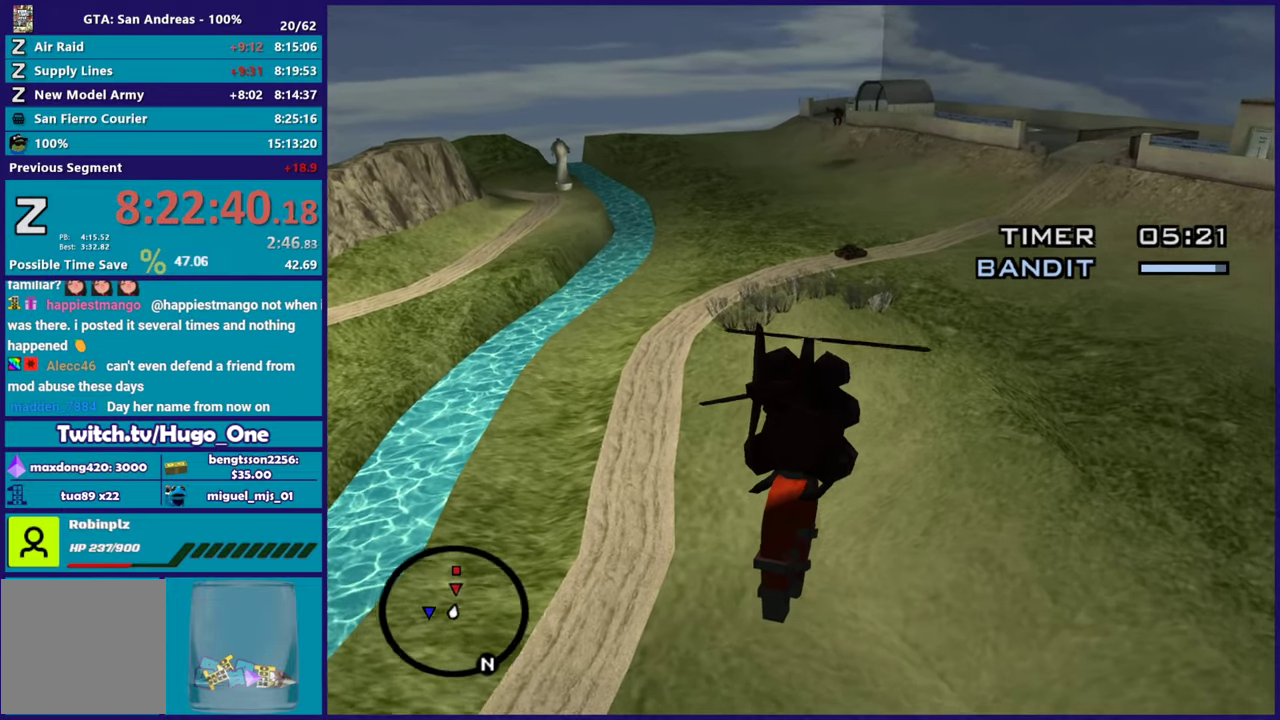
{"buttons": [], "left_stick": "up", "right_stick": "down-left", "events": [[150, "left_stick", "up-left"], [333, "R2", "up"], [367, "left_stick", "up"], [383, "right_stick", "down-left"]]}
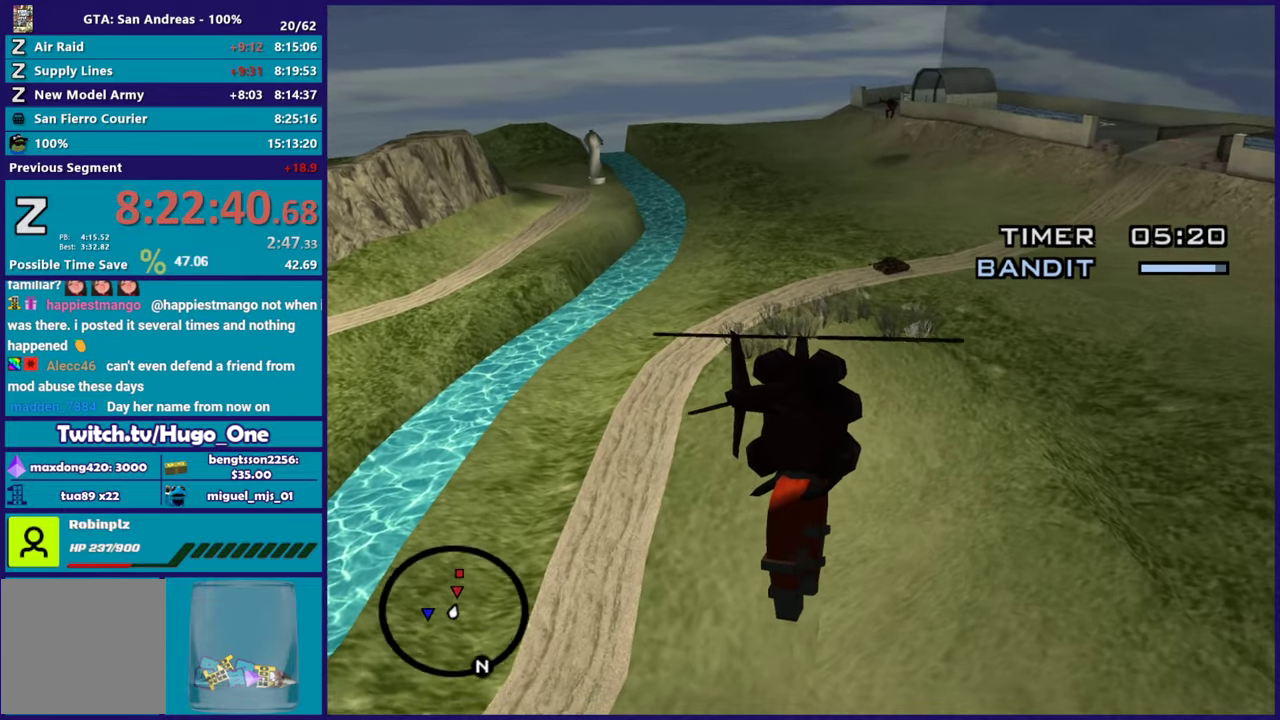
{"buttons": [], "left_stick": "up", "right_stick": "down-left", "events": []}
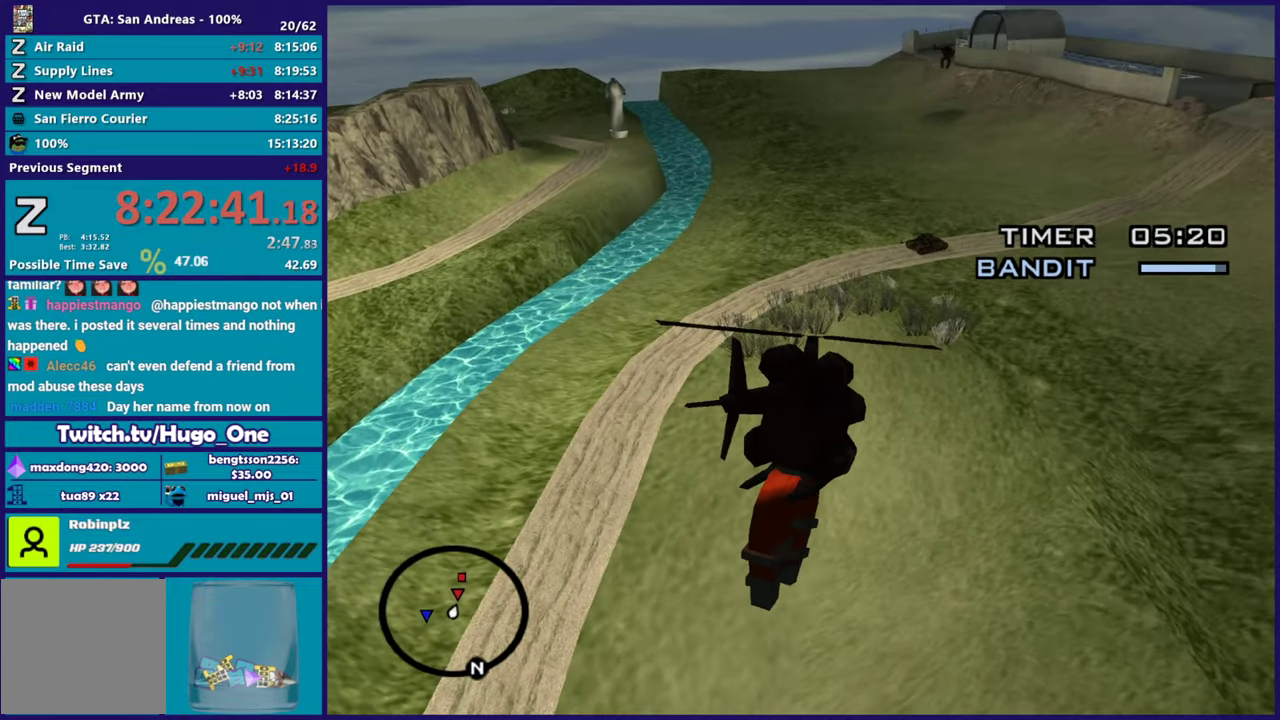
{"buttons": [], "left_stick": "up", "right_stick": "down-left", "events": []}